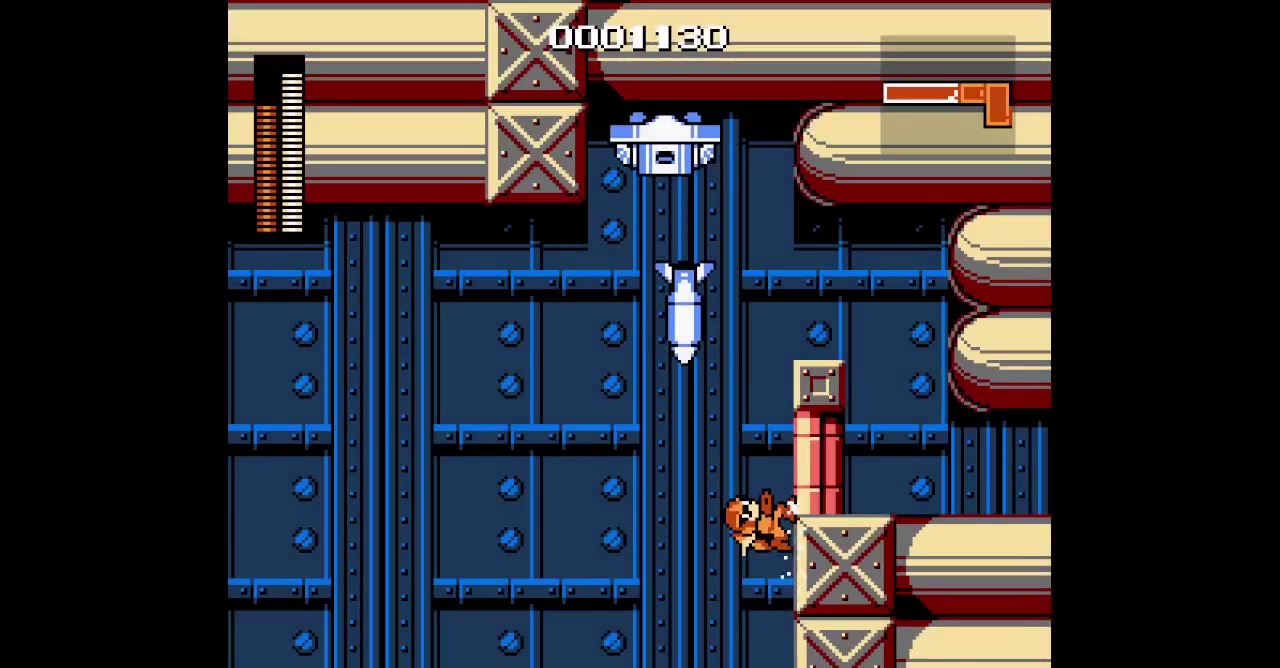
Gameplay with a controller (Xbox layout); each line is a JSON object with the inputs held at the frame after it. "events" lists button and stick changes between this image and that frame as [ms after this image, input, new state], when the widget could be followed in between. Not read: HOME L1 L3 R1 R3 SELECT START.
{"buttons": ["DPAD_RIGHT"], "events": []}
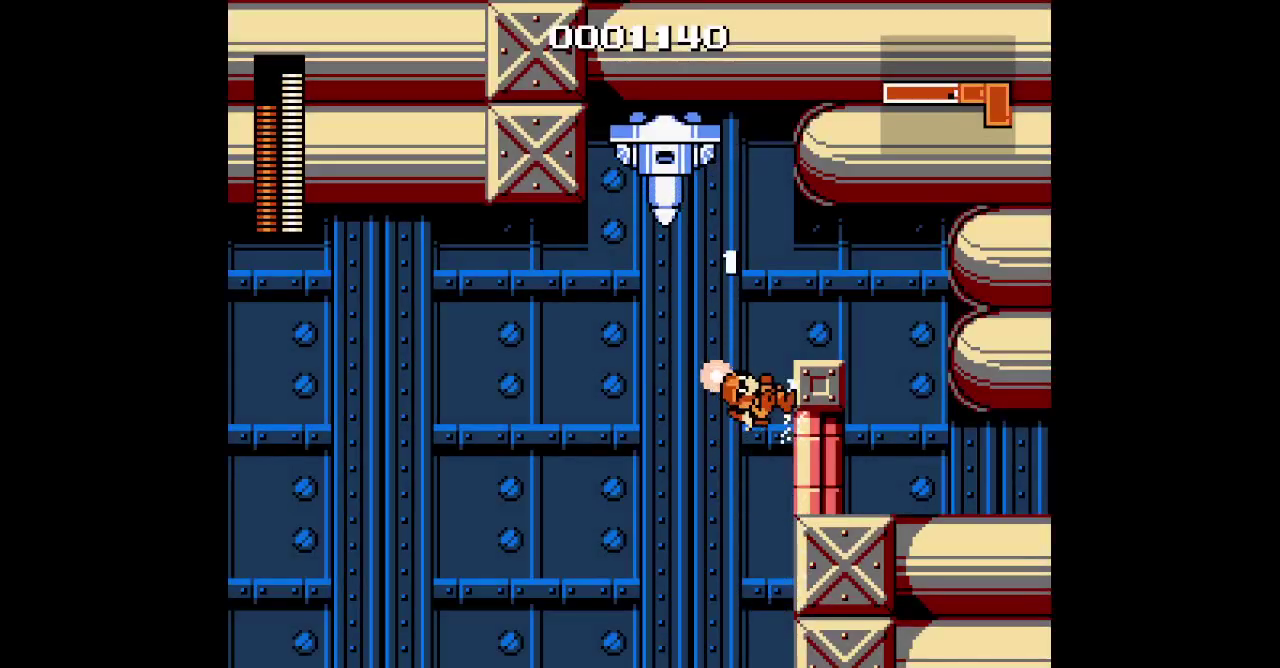
{"buttons": ["DPAD_RIGHT"], "events": []}
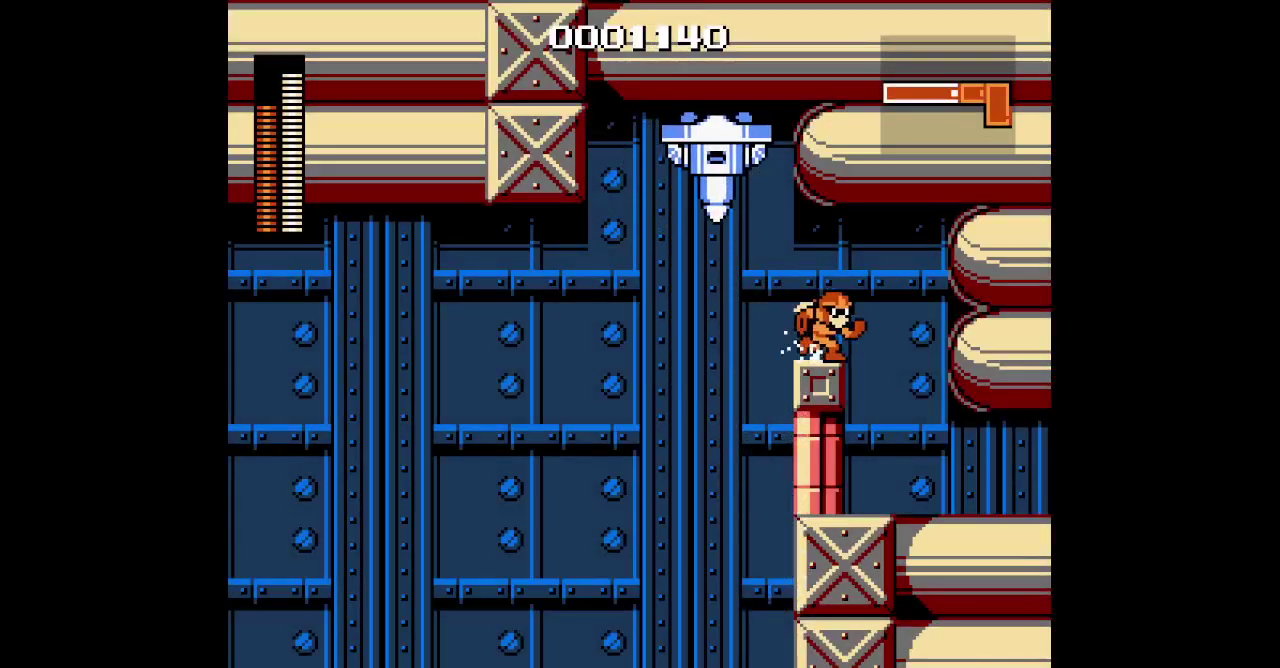
{"buttons": ["DPAD_RIGHT"], "events": [[100, "R2", "down"], [200, "R2", "up"]]}
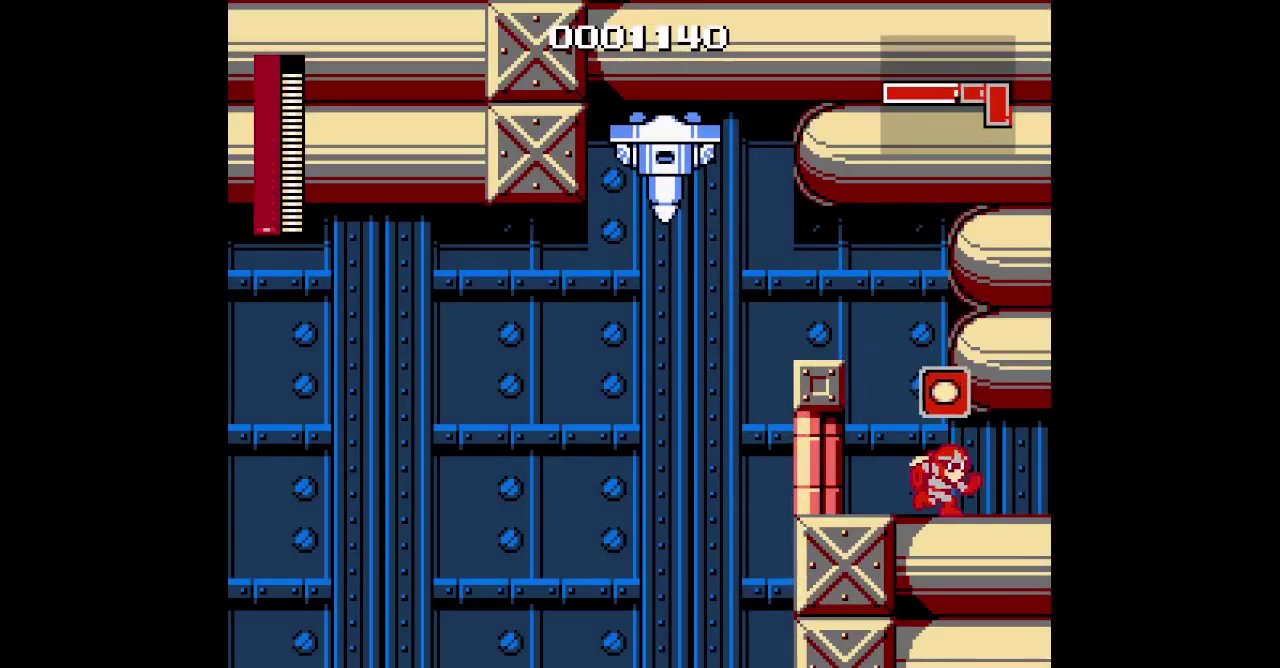
{"buttons": ["DPAD_RIGHT"], "events": []}
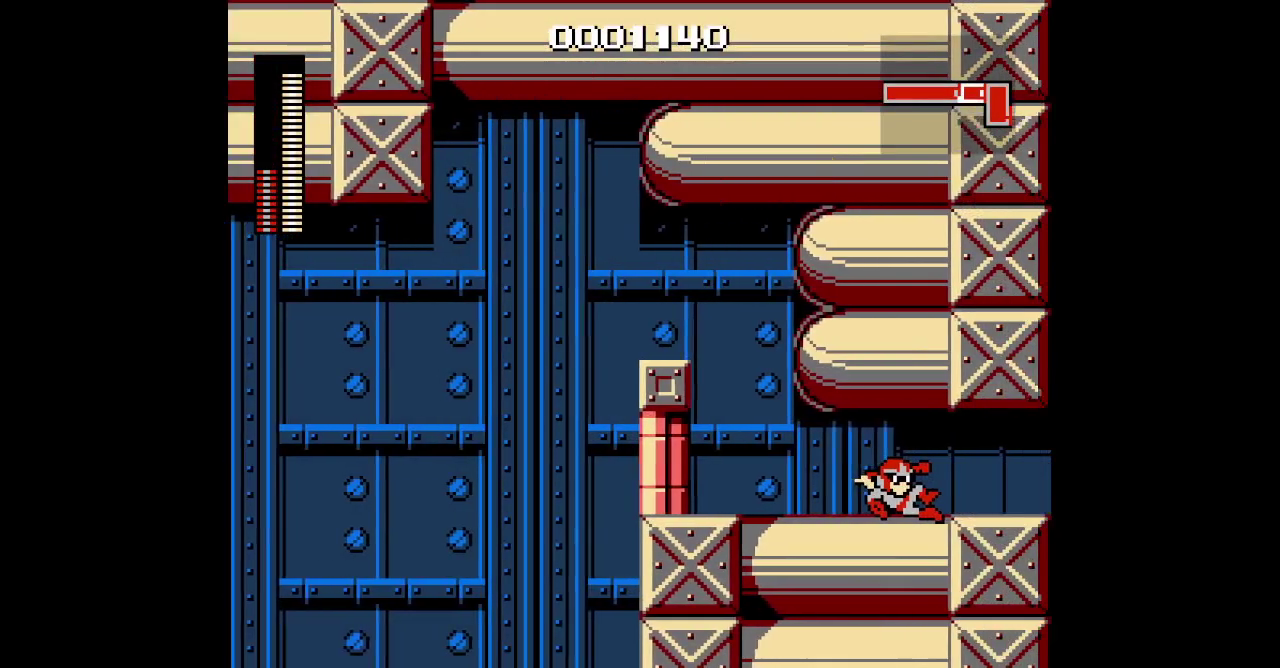
{"buttons": ["DPAD_RIGHT"], "events": []}